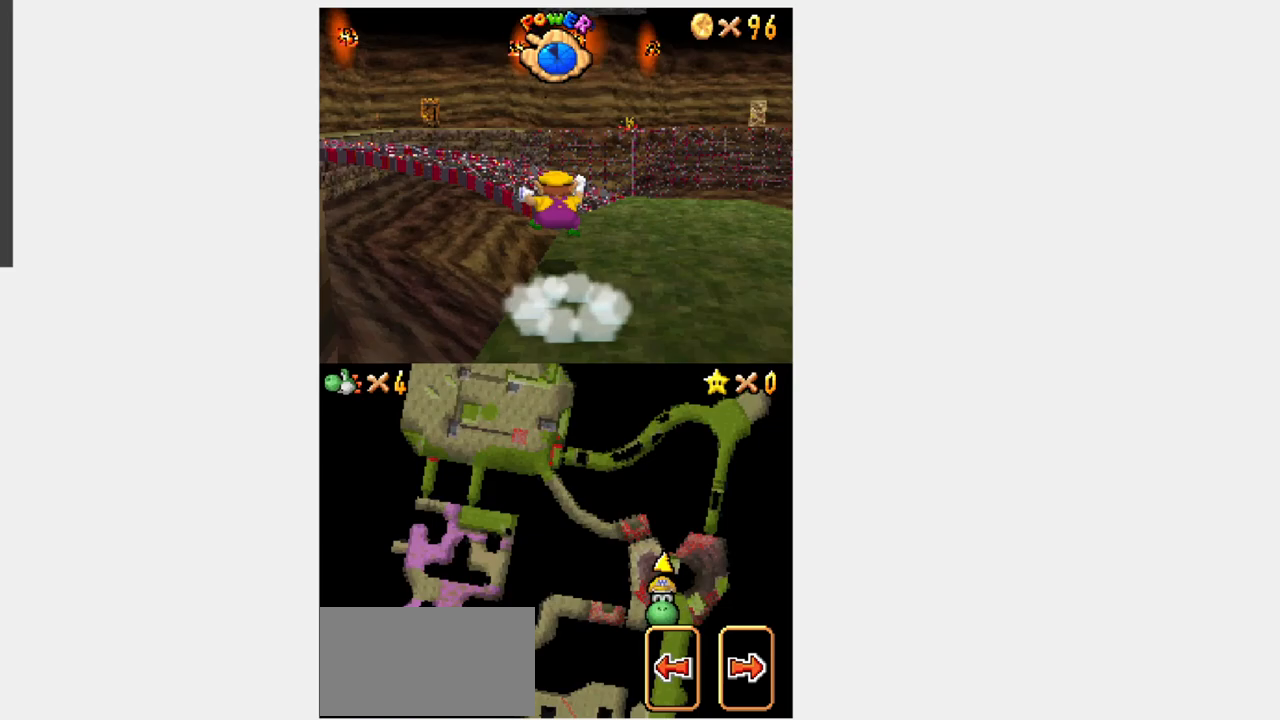
Gameplay with a controller (Nintendo layout); each line is a JSON object with the inputs held at the frame after it. "events" lists button and stick changes between this image and that frame as [ms after this image, input, new state], when the widget could be followed in between. Not read: L3 R3.
{"buttons": ["Y", "R1", "DPAD_UP", "DPAD_LEFT"], "events": [[50, "B", "up"], [83, "DPAD_LEFT", "up"], [417, "DPAD_LEFT", "down"]]}
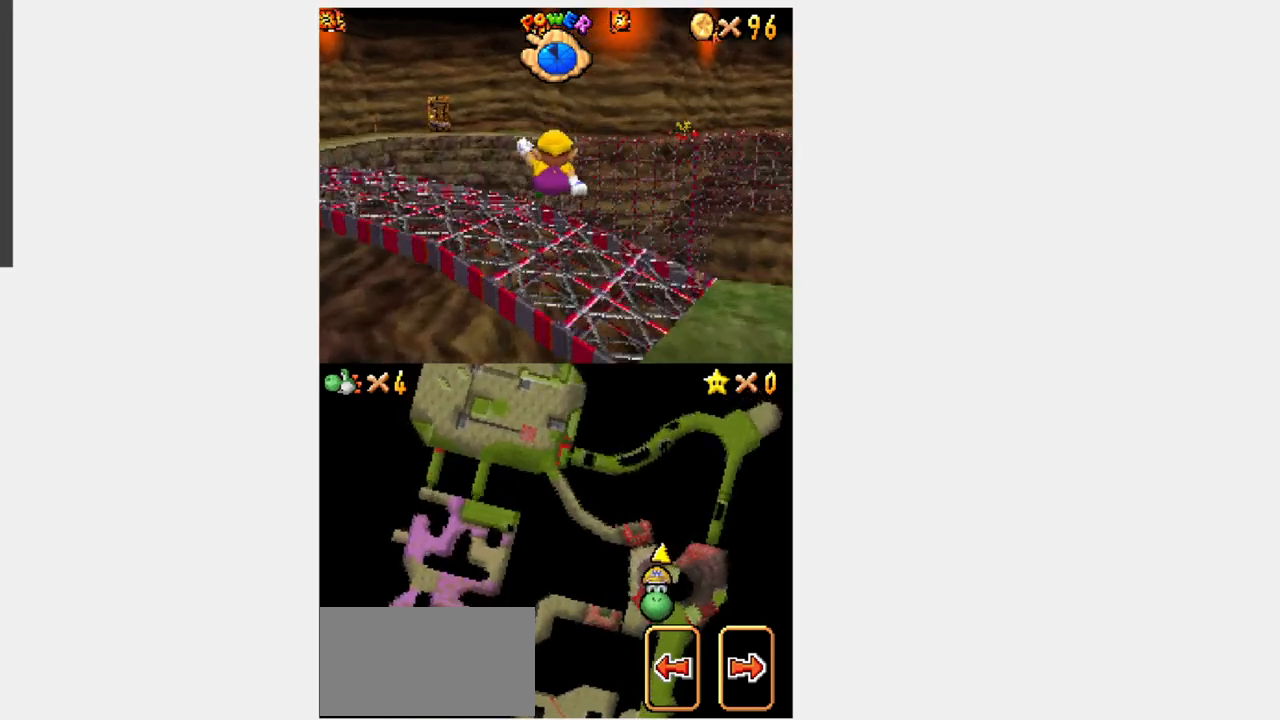
{"buttons": ["Y", "R1", "DPAD_UP"], "events": [[50, "DPAD_LEFT", "up"], [167, "DPAD_RIGHT", "down"], [283, "B", "down"], [383, "DPAD_RIGHT", "up"], [417, "B", "up"]]}
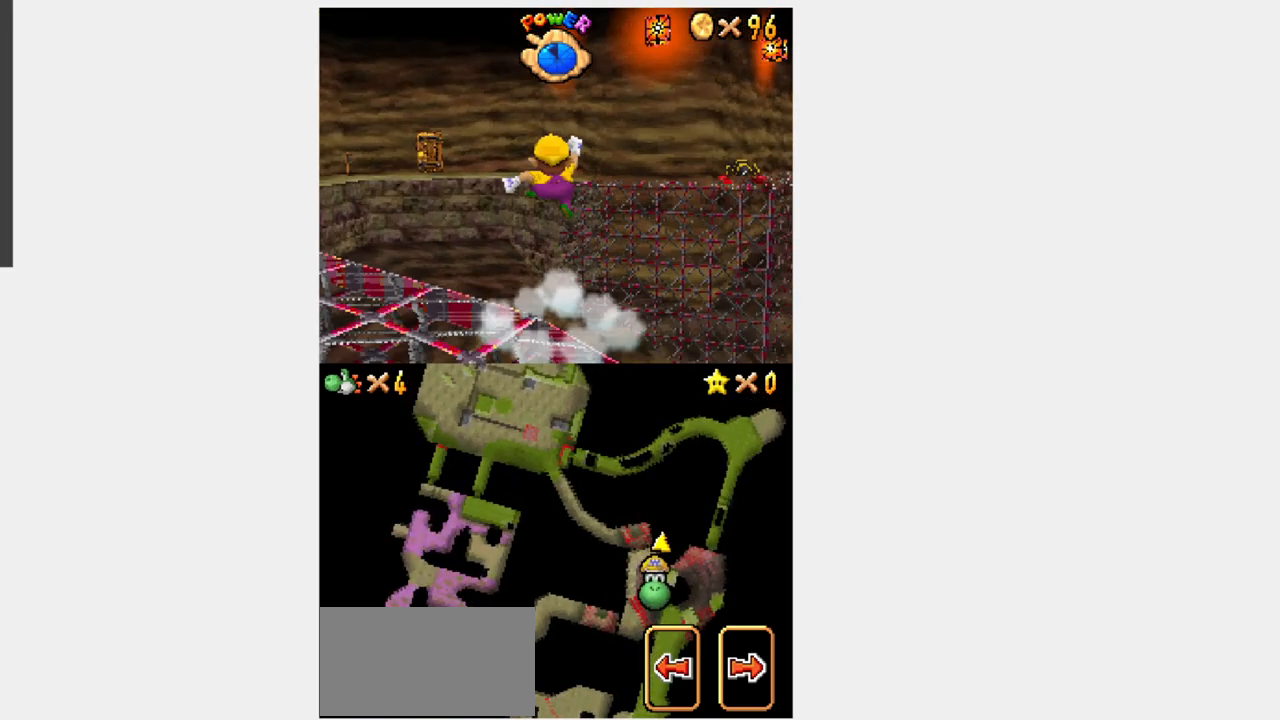
{"buttons": ["Y", "DPAD_UP"], "events": [[150, "DPAD_RIGHT", "down"], [350, "DPAD_RIGHT", "up"], [500, "R1", "up"]]}
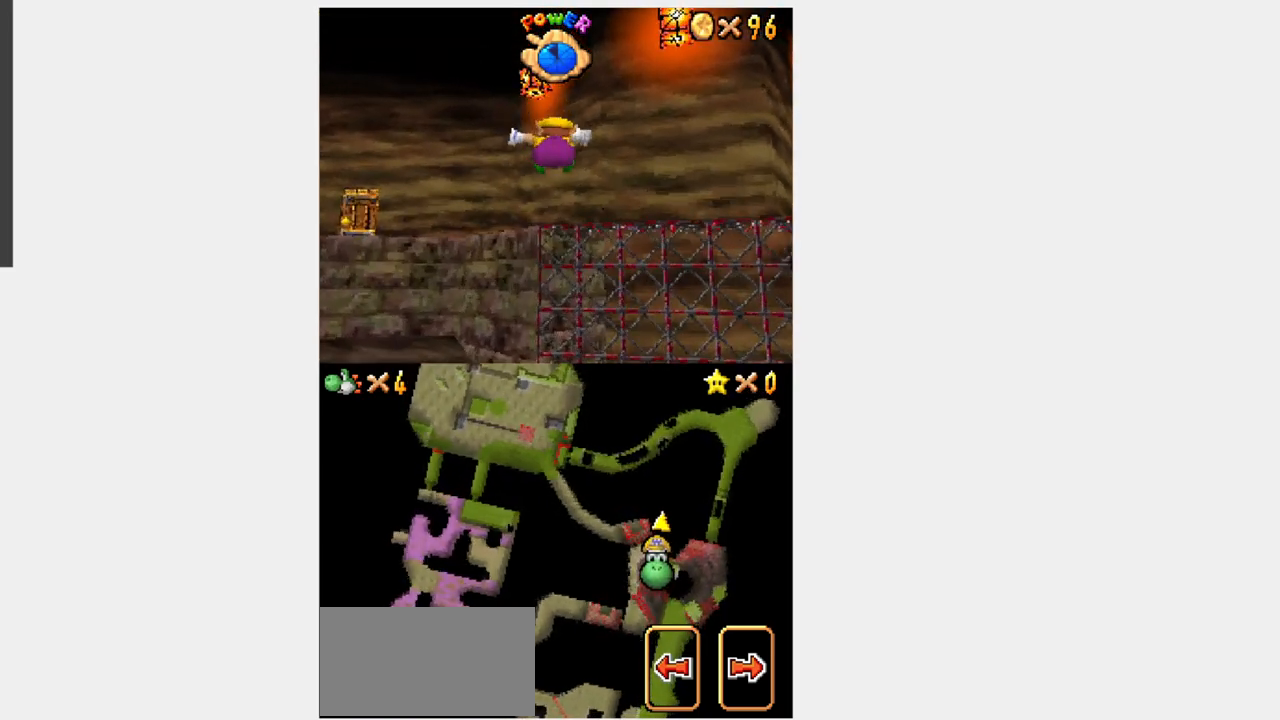
{"buttons": ["Y", "DPAD_DOWN", "DPAD_RIGHT"], "events": [[67, "DPAD_RIGHT", "down"], [83, "DPAD_UP", "up"], [267, "DPAD_DOWN", "down"]]}
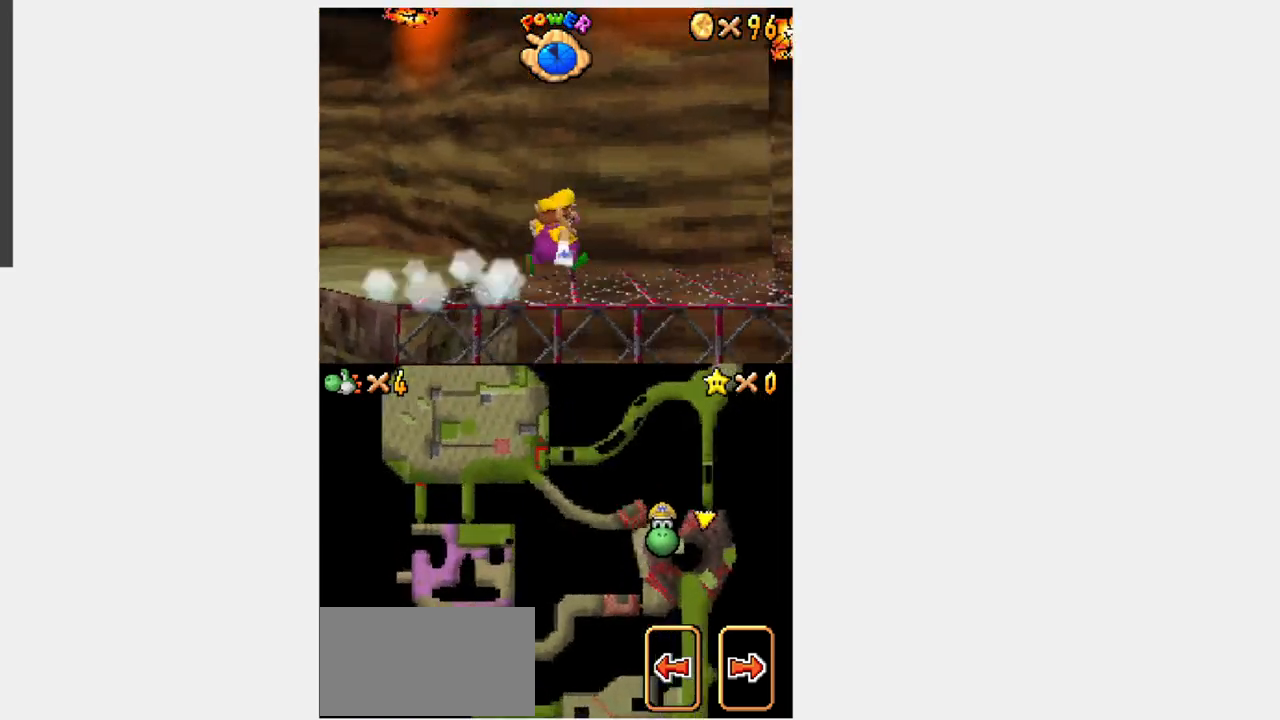
{"buttons": ["Y", "DPAD_UP"], "events": [[67, "DPAD_DOWN", "up"], [200, "DPAD_UP", "down"], [250, "DPAD_RIGHT", "up"], [383, "B", "down"], [433, "B", "up"]]}
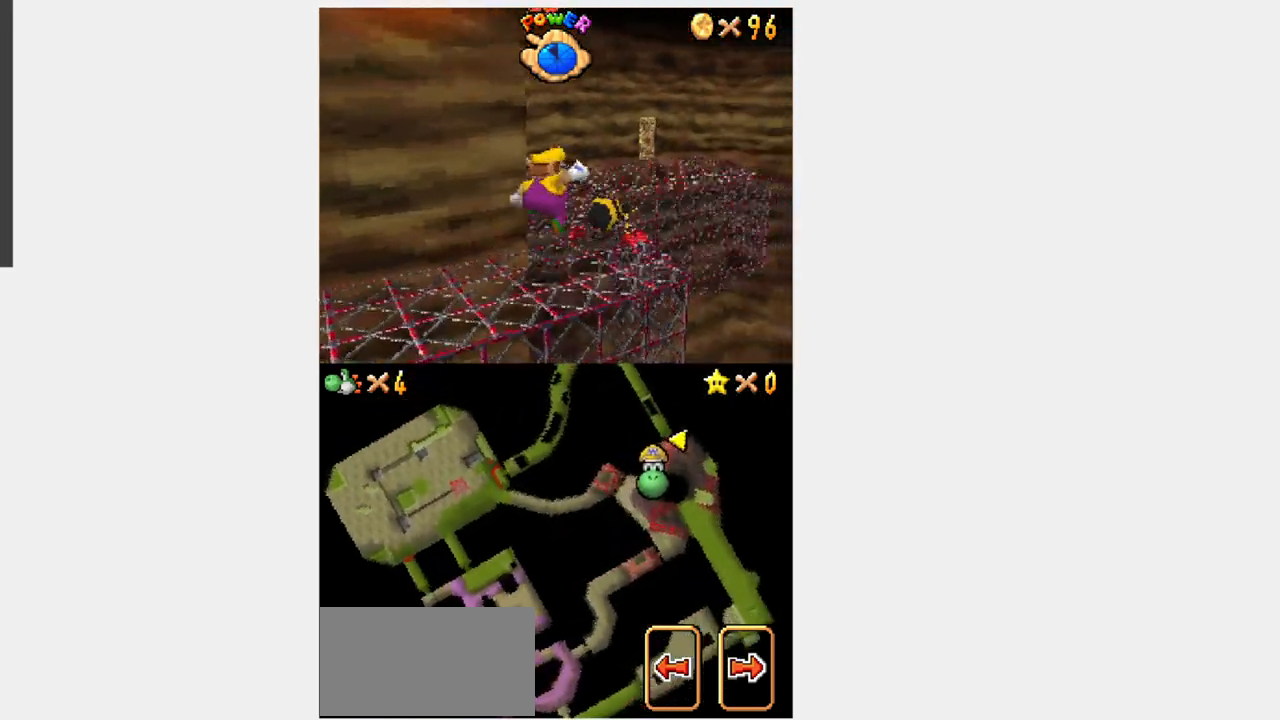
{"buttons": ["Y", "DPAD_UP", "DPAD_LEFT"], "events": [[117, "Y", "up"], [250, "Y", "down"], [350, "DPAD_LEFT", "down"]]}
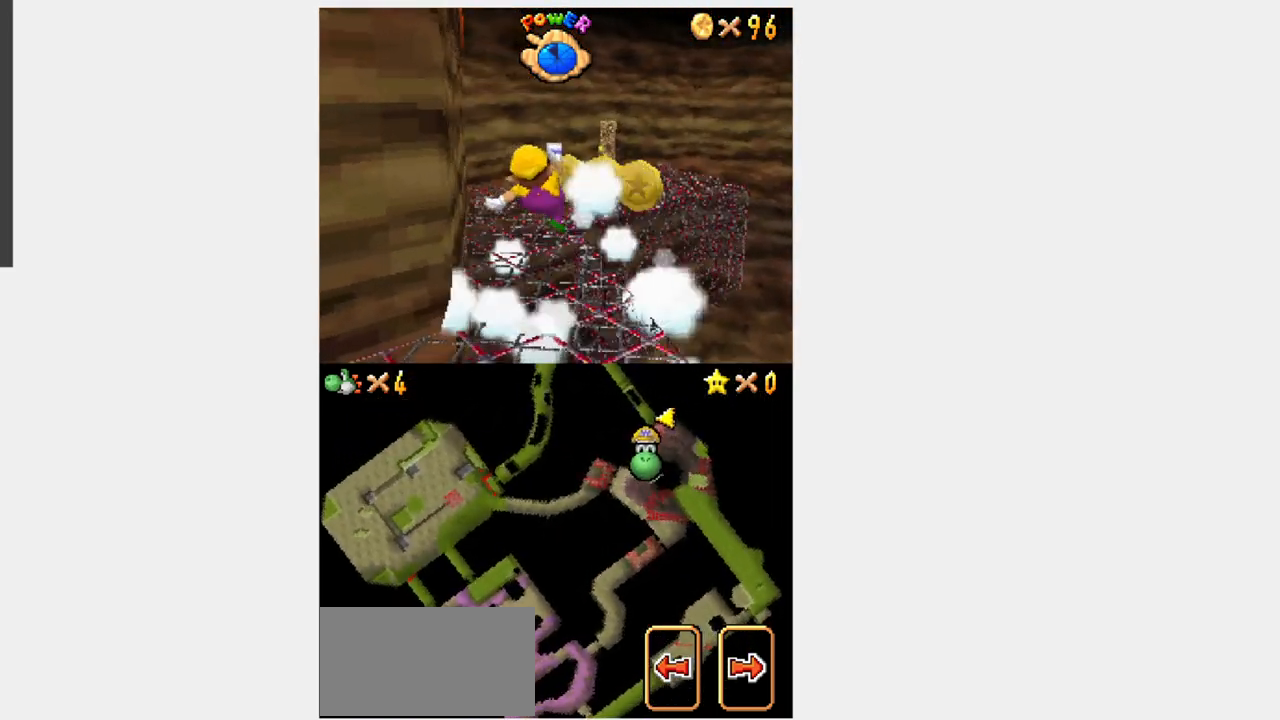
{"buttons": ["Y", "DPAD_UP"], "events": [[133, "DPAD_UP", "up"], [250, "DPAD_UP", "down"], [267, "DPAD_LEFT", "up"]]}
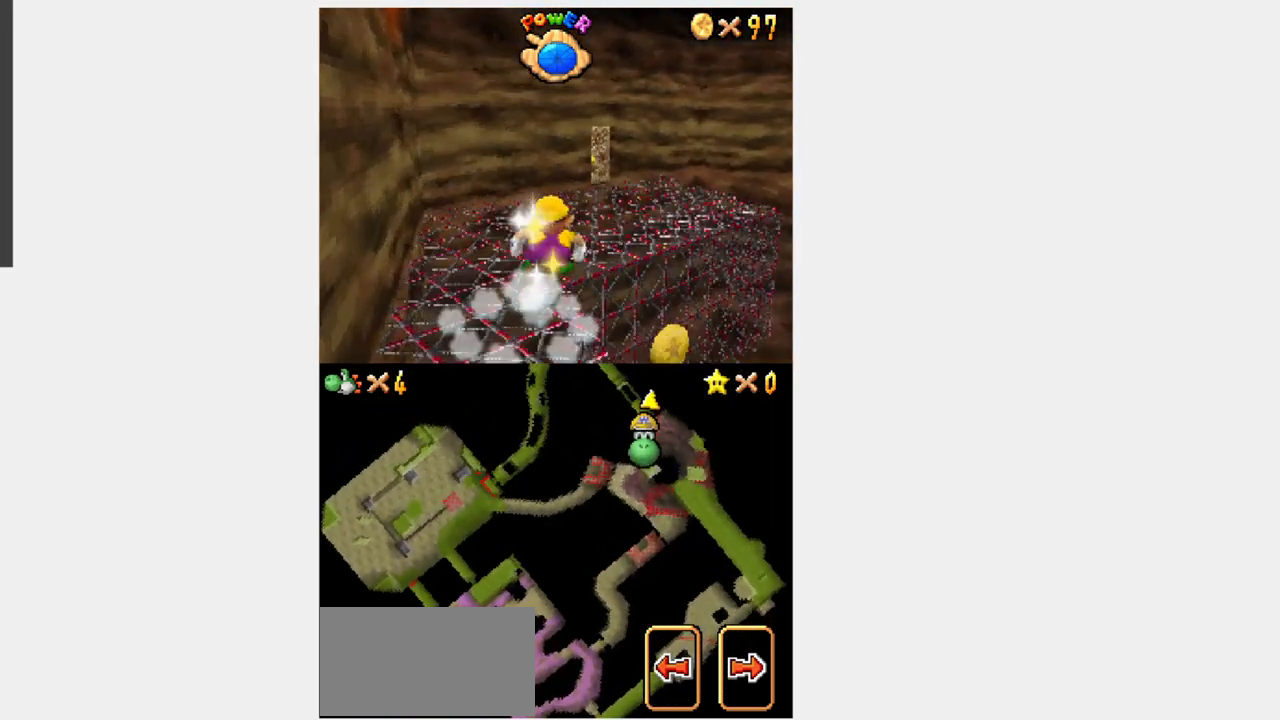
{"buttons": ["Y", "DPAD_UP"], "events": [[33, "DPAD_RIGHT", "down"], [267, "DPAD_RIGHT", "up"]]}
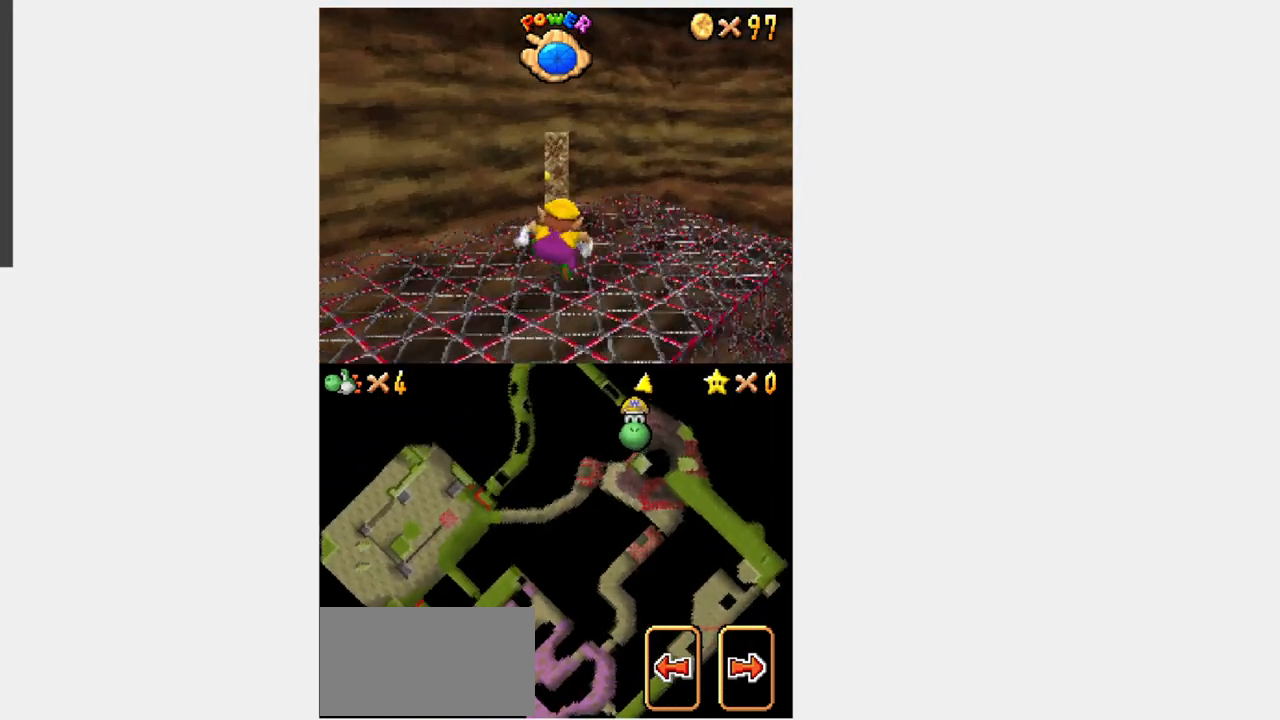
{"buttons": ["Y", "DPAD_UP", "DPAD_LEFT"], "events": [[367, "DPAD_LEFT", "down"]]}
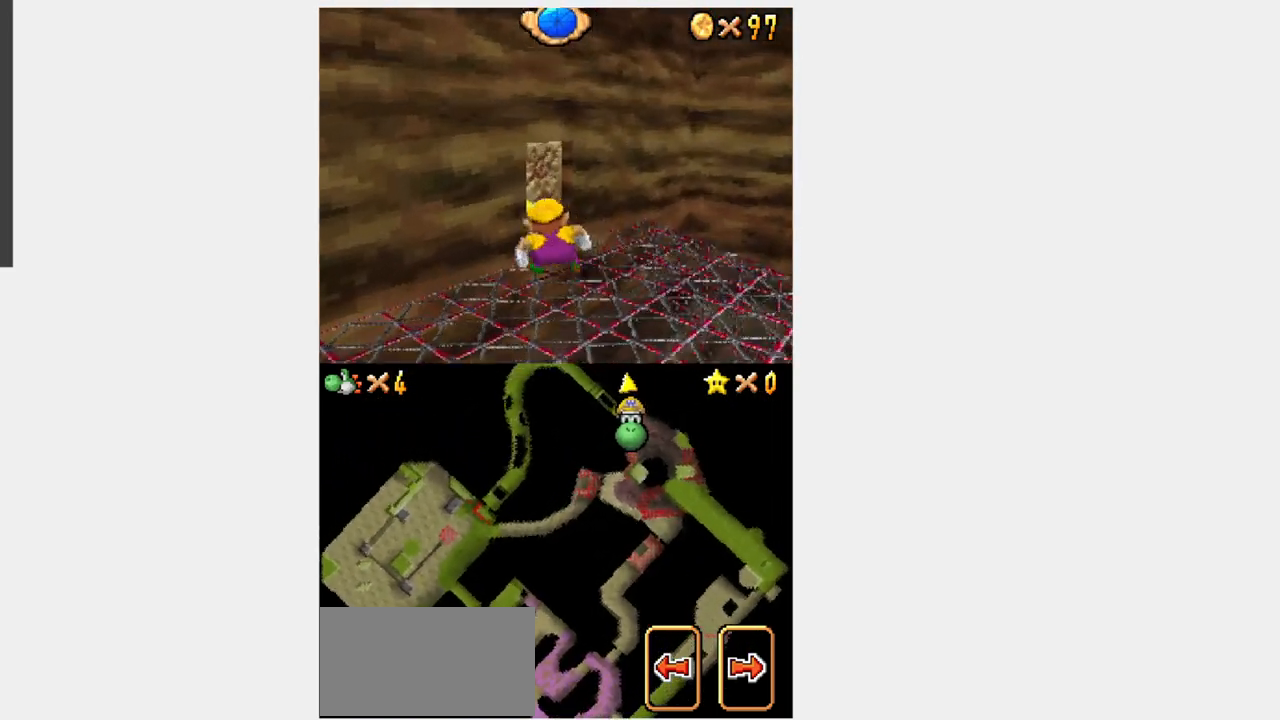
{"buttons": [], "events": [[33, "DPAD_UP", "up"], [83, "DPAD_UP", "down"], [267, "DPAD_LEFT", "up"], [433, "Y", "up"], [467, "DPAD_UP", "up"]]}
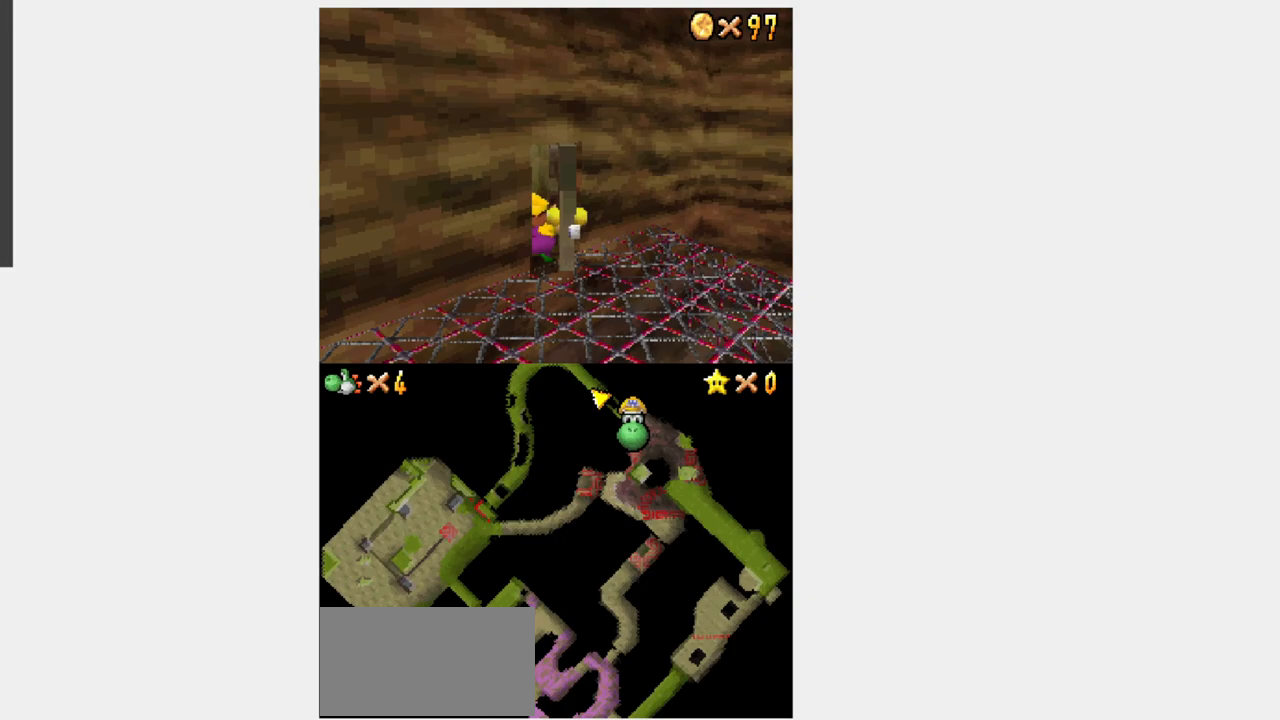
{"buttons": [], "events": []}
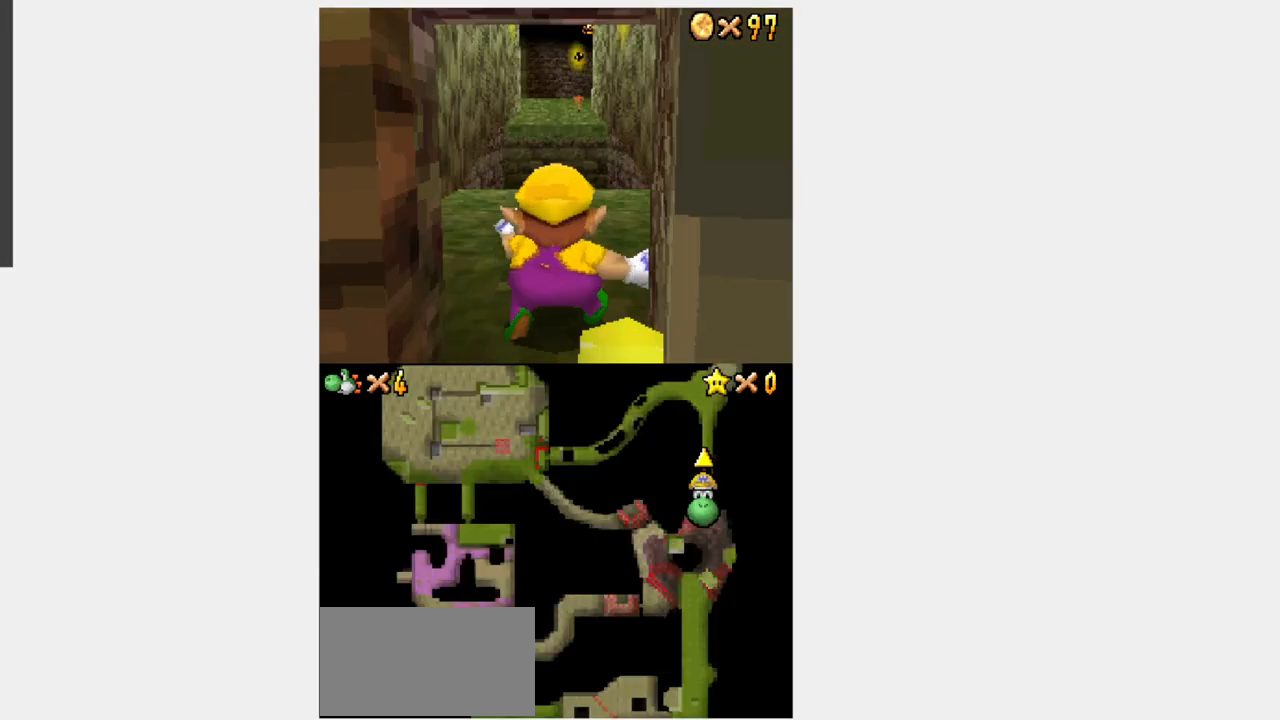
{"buttons": ["Y", "DPAD_UP"], "events": [[200, "DPAD_UP", "down"], [200, "Y", "down"]]}
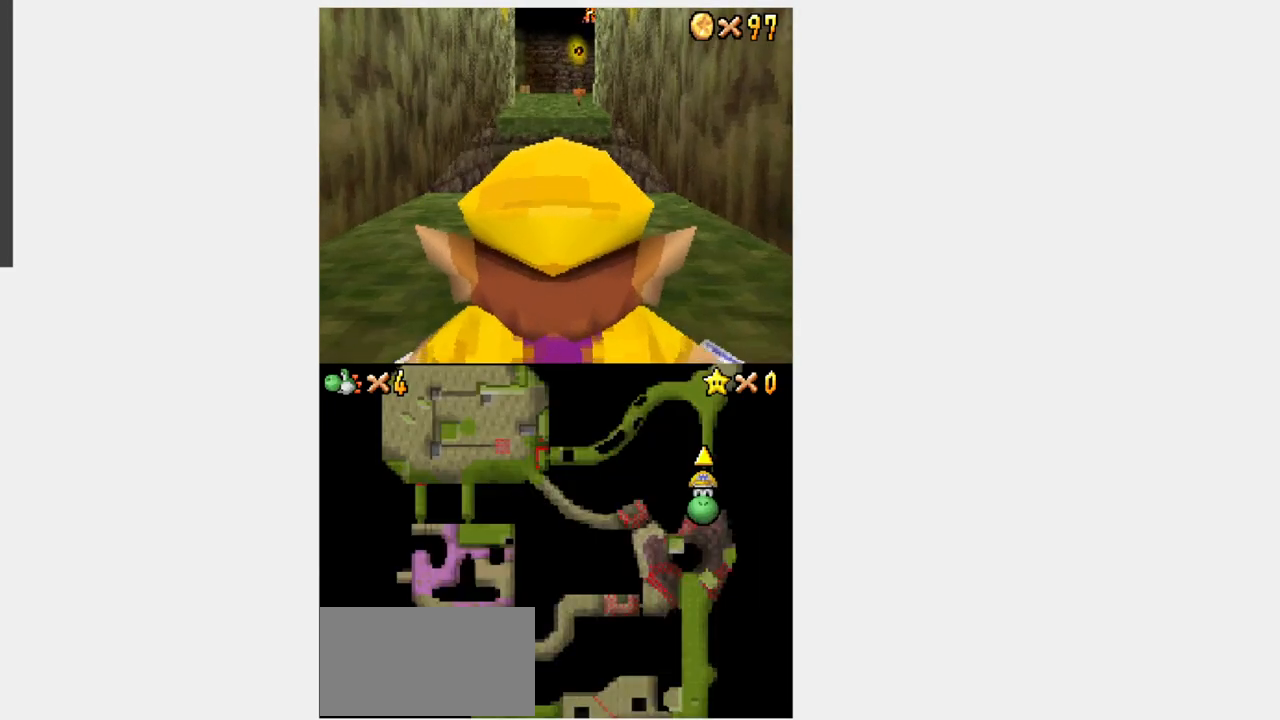
{"buttons": ["Y", "DPAD_UP"], "events": [[400, "DPAD_LEFT", "down"], [450, "DPAD_LEFT", "up"]]}
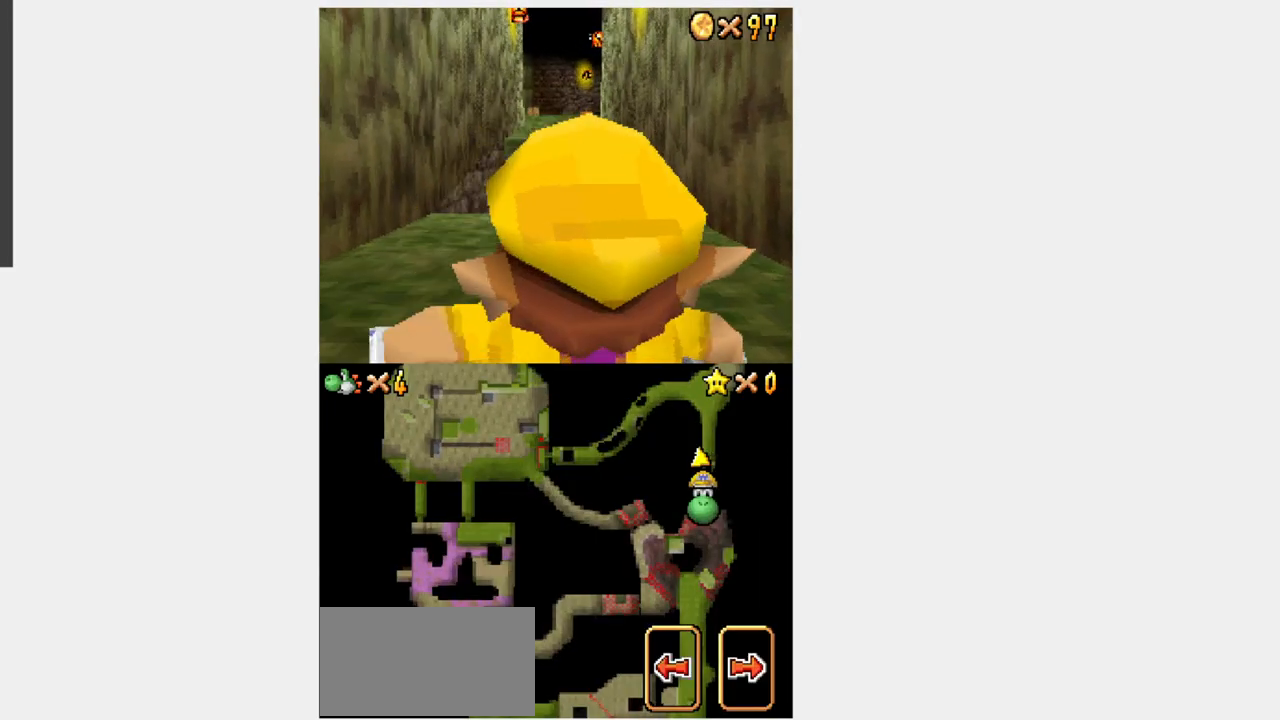
{"buttons": ["Y", "DPAD_UP"], "events": [[400, "B", "down"], [467, "B", "up"]]}
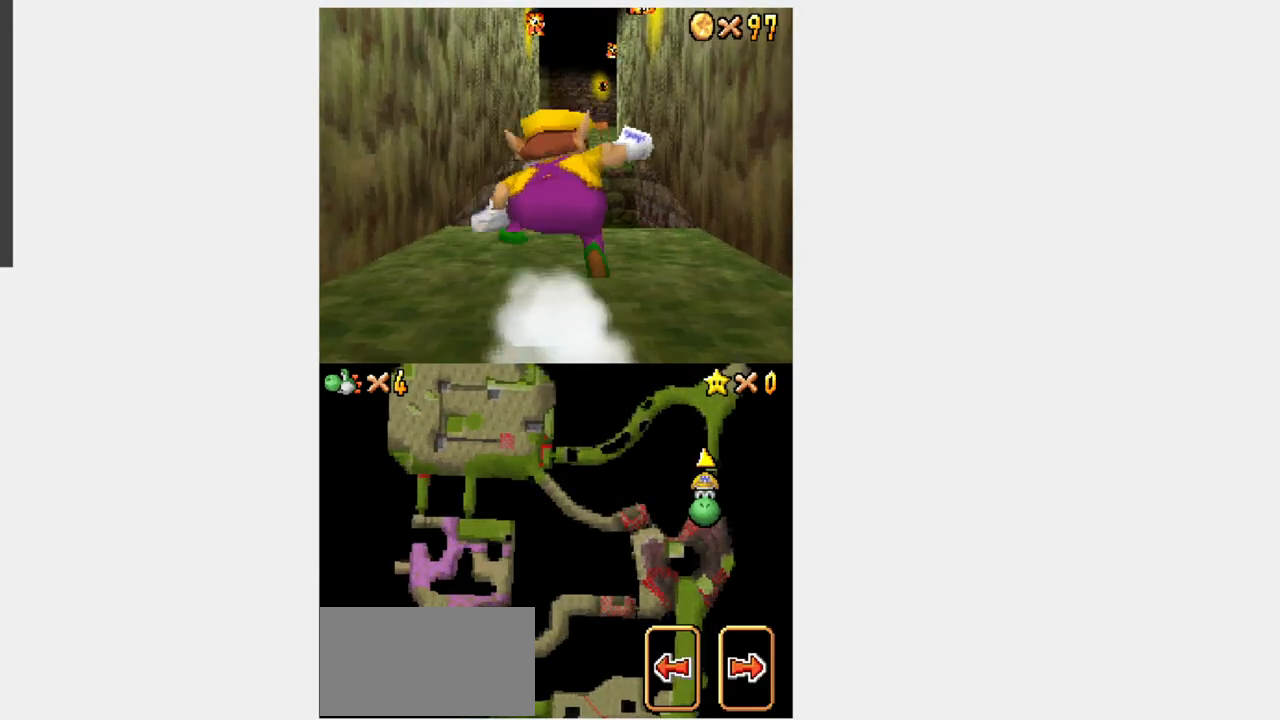
{"buttons": ["Y", "DPAD_UP"], "events": [[367, "B", "down"], [417, "B", "up"]]}
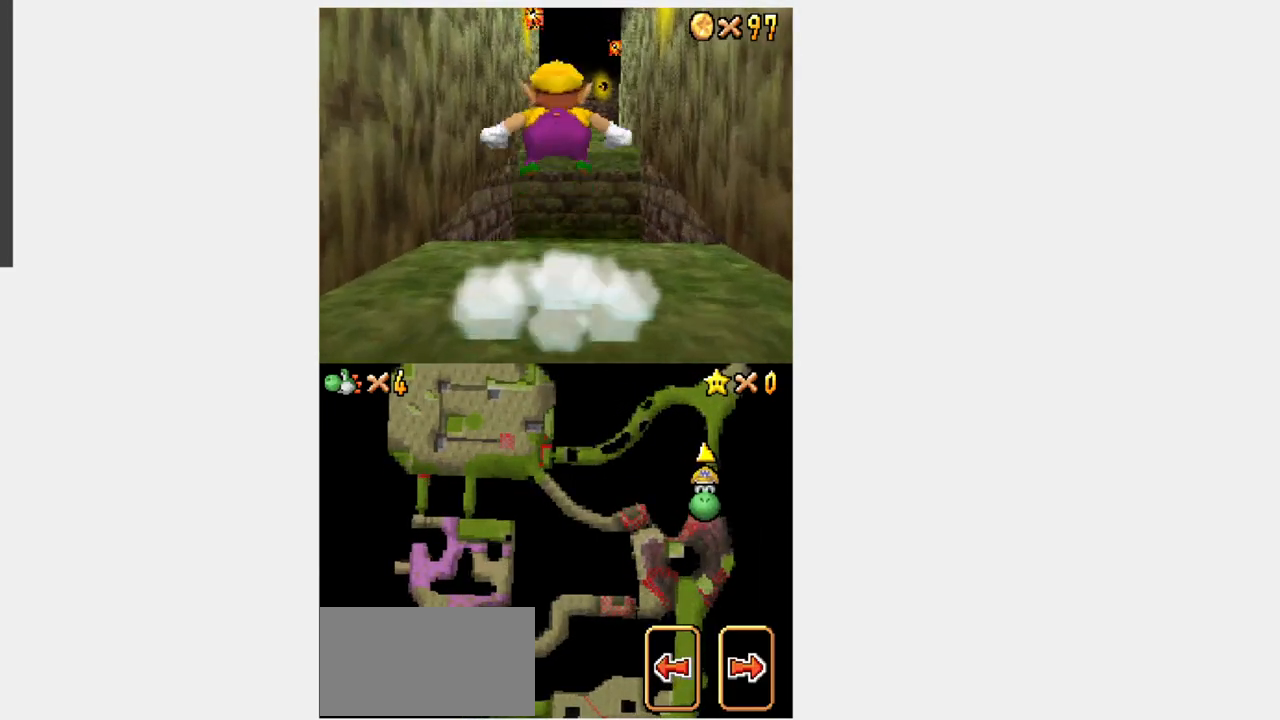
{"buttons": ["B", "Y", "DPAD_UP"], "events": [[17, "DPAD_LEFT", "down"], [117, "DPAD_LEFT", "up"], [450, "B", "down"]]}
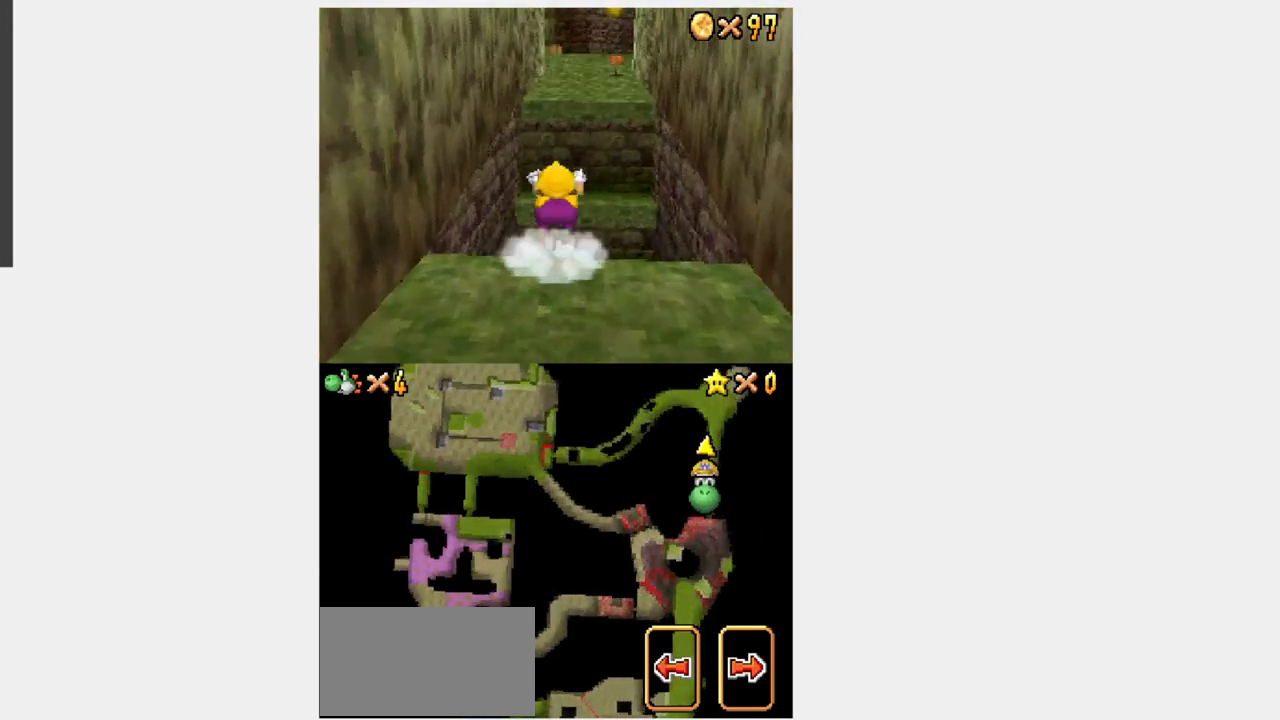
{"buttons": ["Y", "DPAD_UP"], "events": [[383, "DPAD_LEFT", "down"], [450, "DPAD_LEFT", "up"], [500, "B", "up"]]}
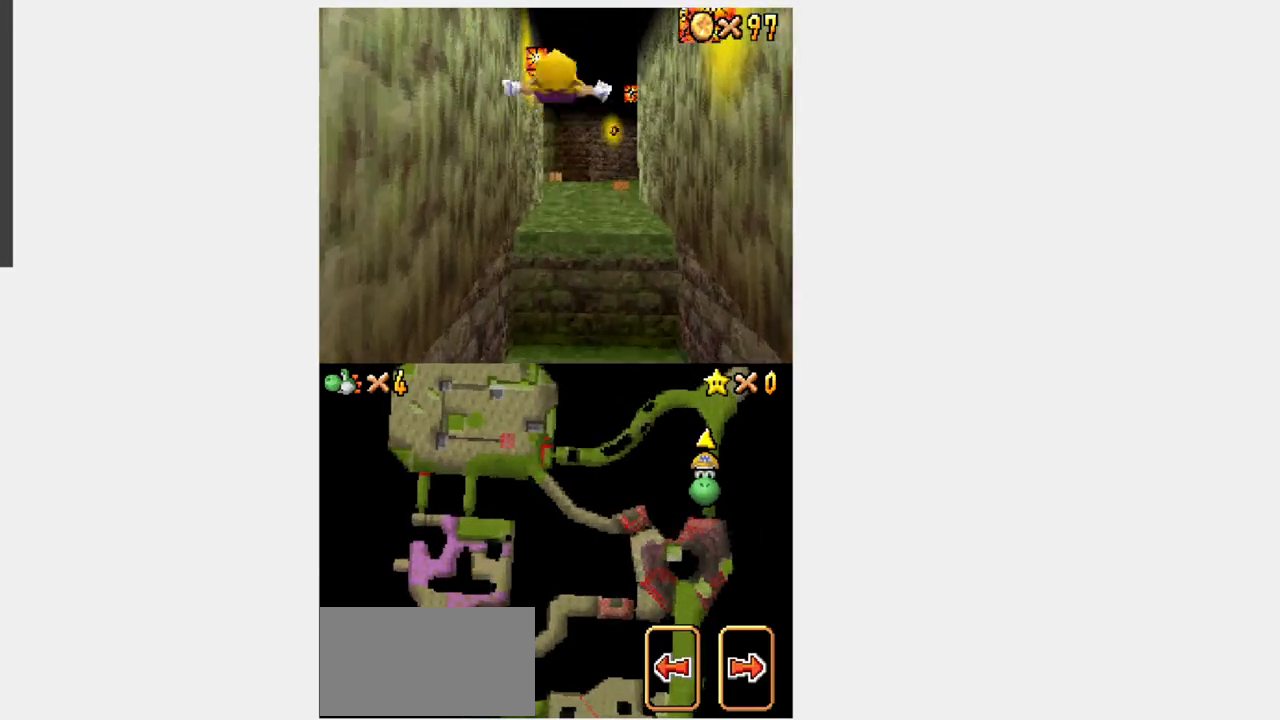
{"buttons": ["Y", "DPAD_UP"], "events": [[283, "A", "down"], [433, "A", "up"]]}
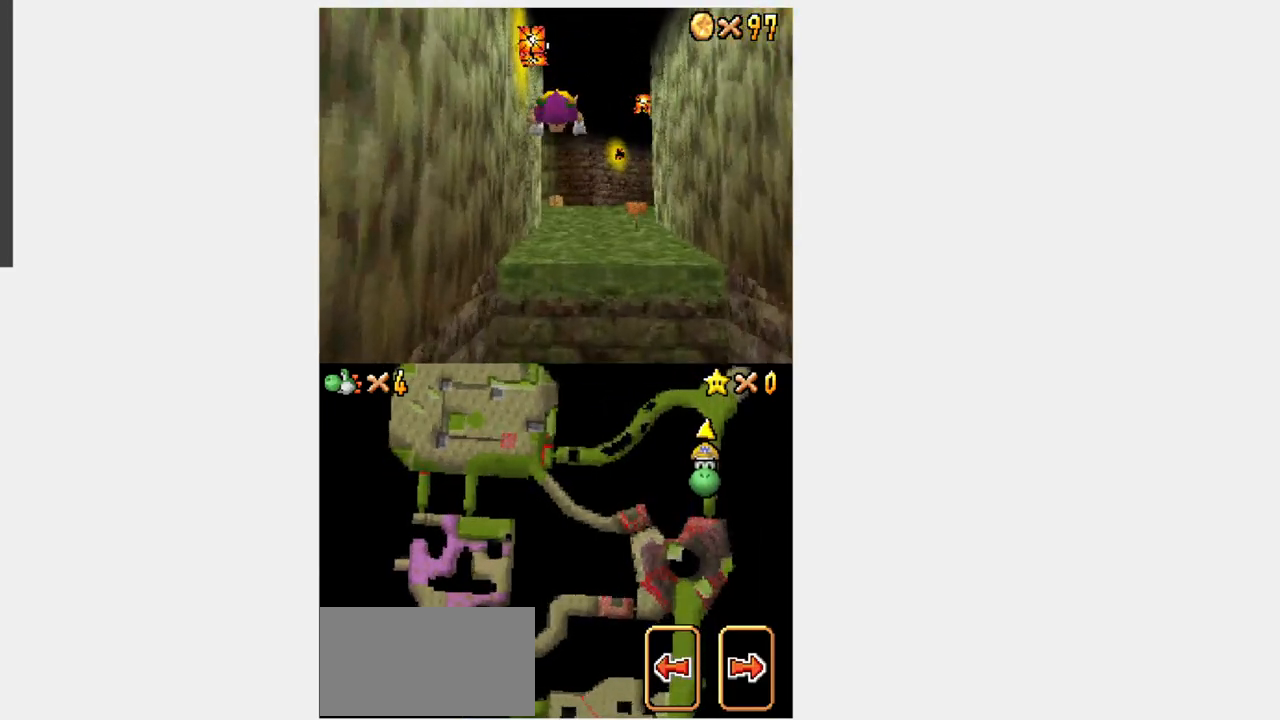
{"buttons": ["A", "Y", "DPAD_UP"], "events": [[450, "A", "down"]]}
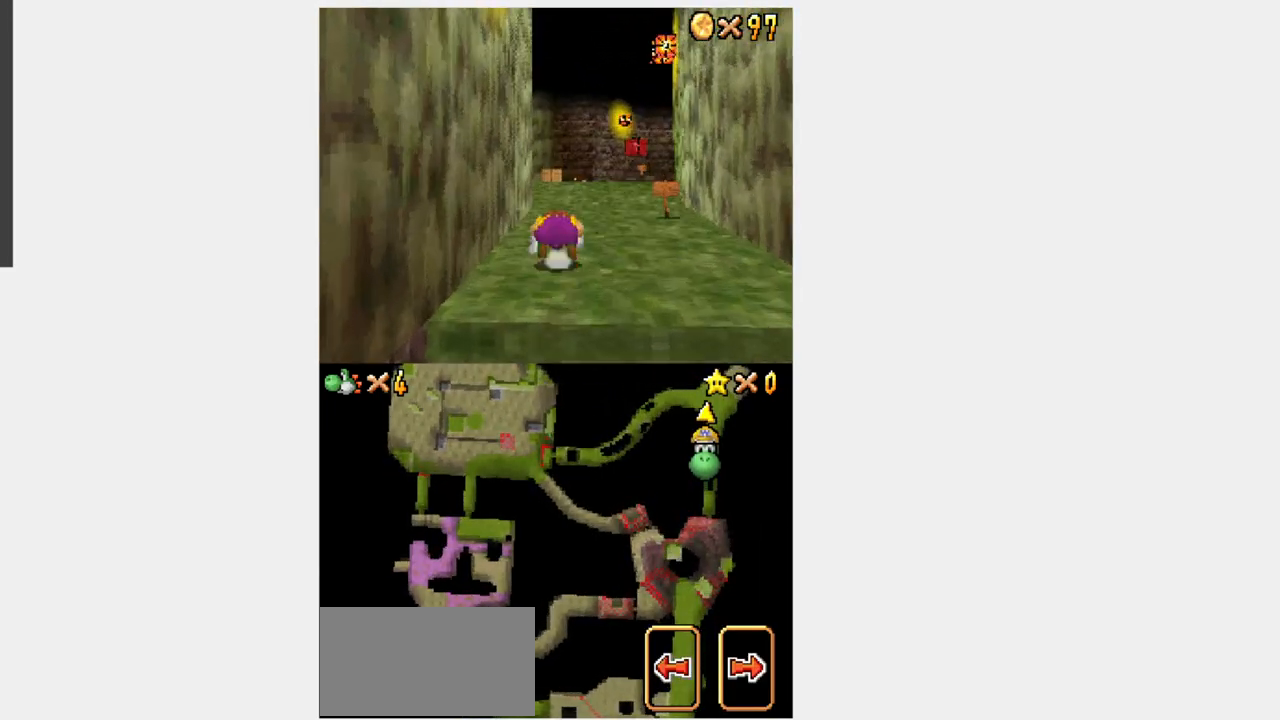
{"buttons": ["Y", "DPAD_UP"], "events": [[50, "A", "up"]]}
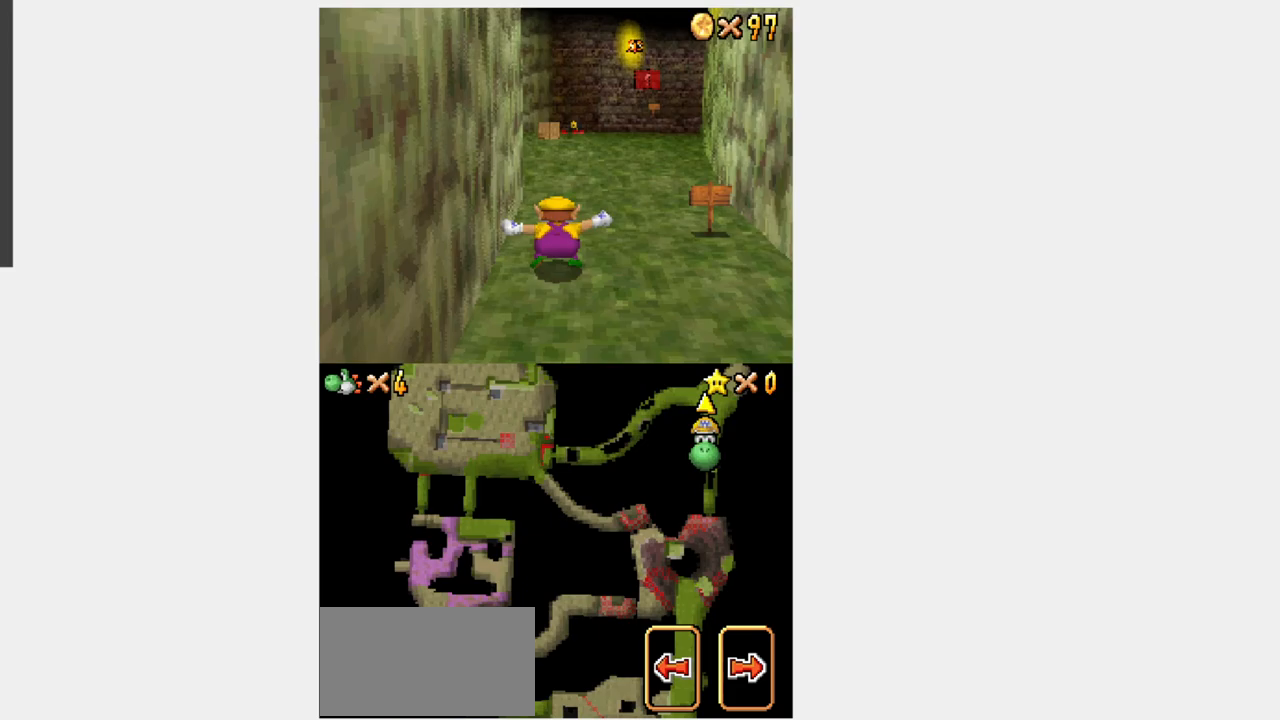
{"buttons": ["Y", "DPAD_UP"], "events": [[33, "R1", "down"], [83, "B", "down"], [200, "B", "up"], [233, "Y", "up"], [267, "R1", "up"], [450, "Y", "down"]]}
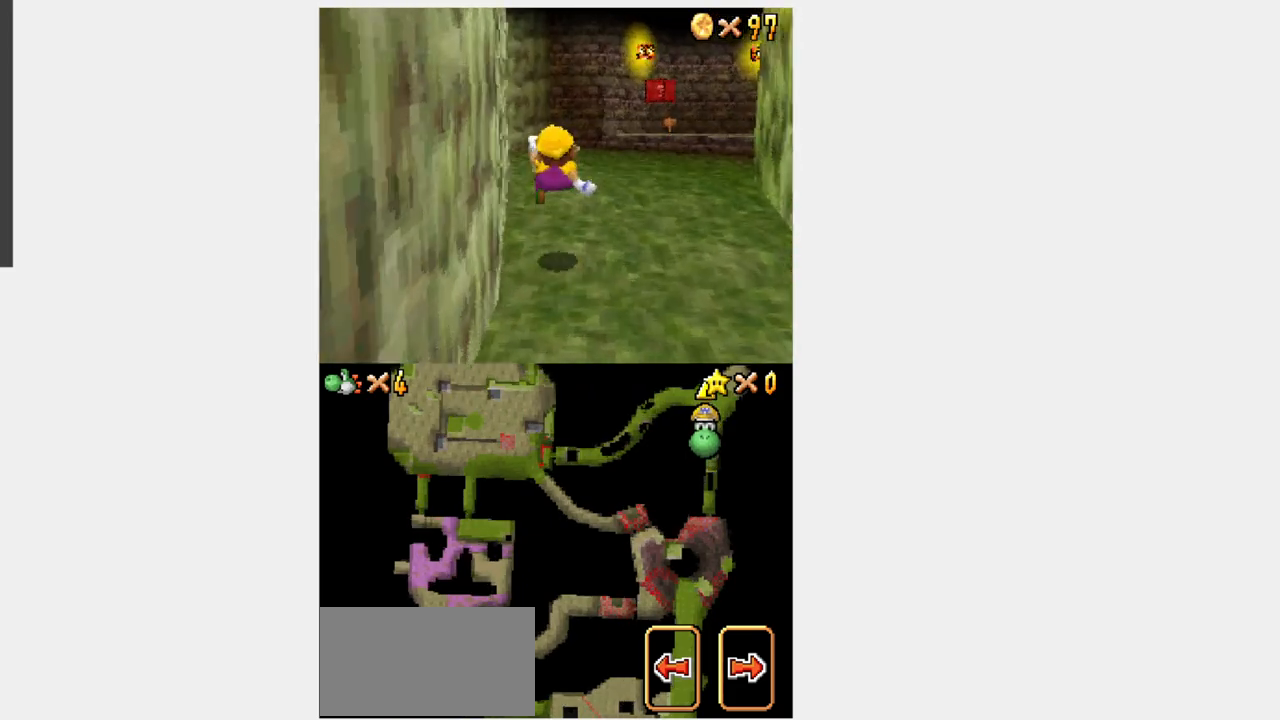
{"buttons": ["Y", "DPAD_UP"], "events": []}
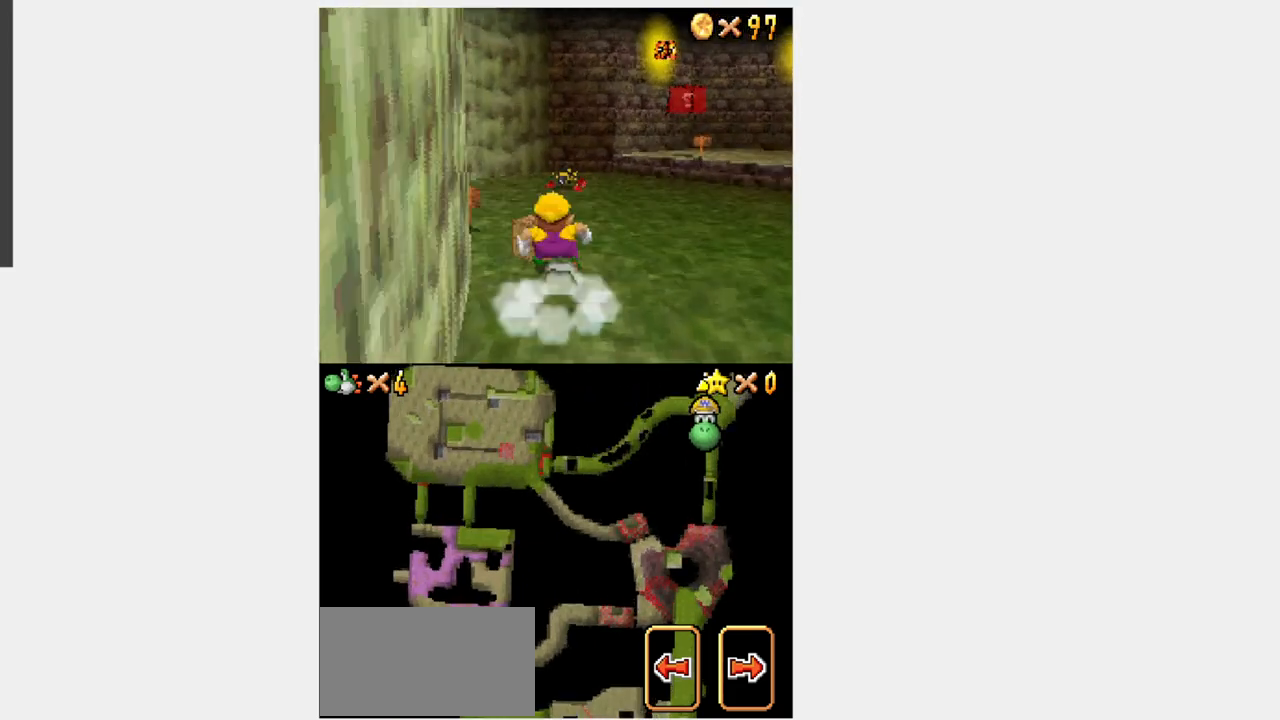
{"buttons": ["Y", "DPAD_UP"], "events": [[17, "DPAD_LEFT", "down"], [67, "DPAD_LEFT", "up"], [67, "R1", "down"], [100, "A", "down"], [117, "R1", "up"], [183, "A", "up"]]}
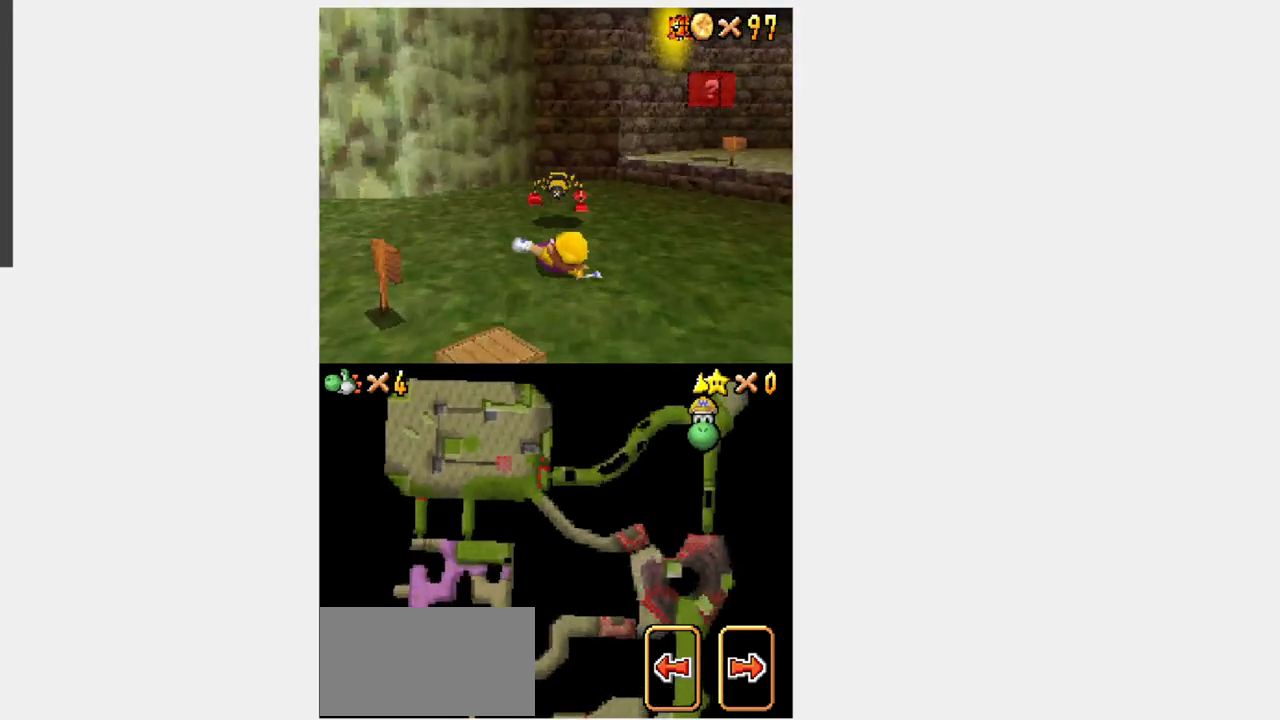
{"buttons": ["Y", "DPAD_LEFT"], "events": [[67, "A", "down"], [100, "DPAD_RIGHT", "down"], [167, "A", "up"], [250, "DPAD_RIGHT", "up"], [500, "DPAD_LEFT", "down"], [500, "DPAD_UP", "up"]]}
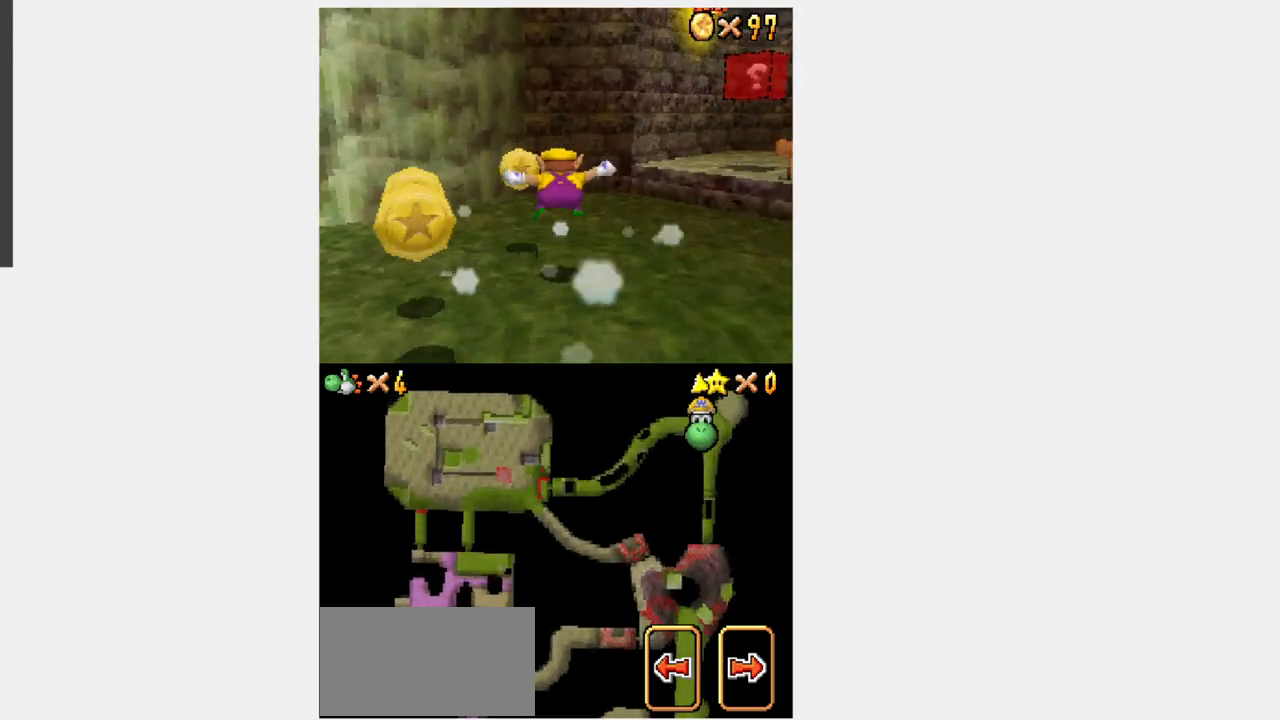
{"buttons": ["Y", "DPAD_DOWN", "DPAD_LEFT"], "events": [[233, "DPAD_DOWN", "down"]]}
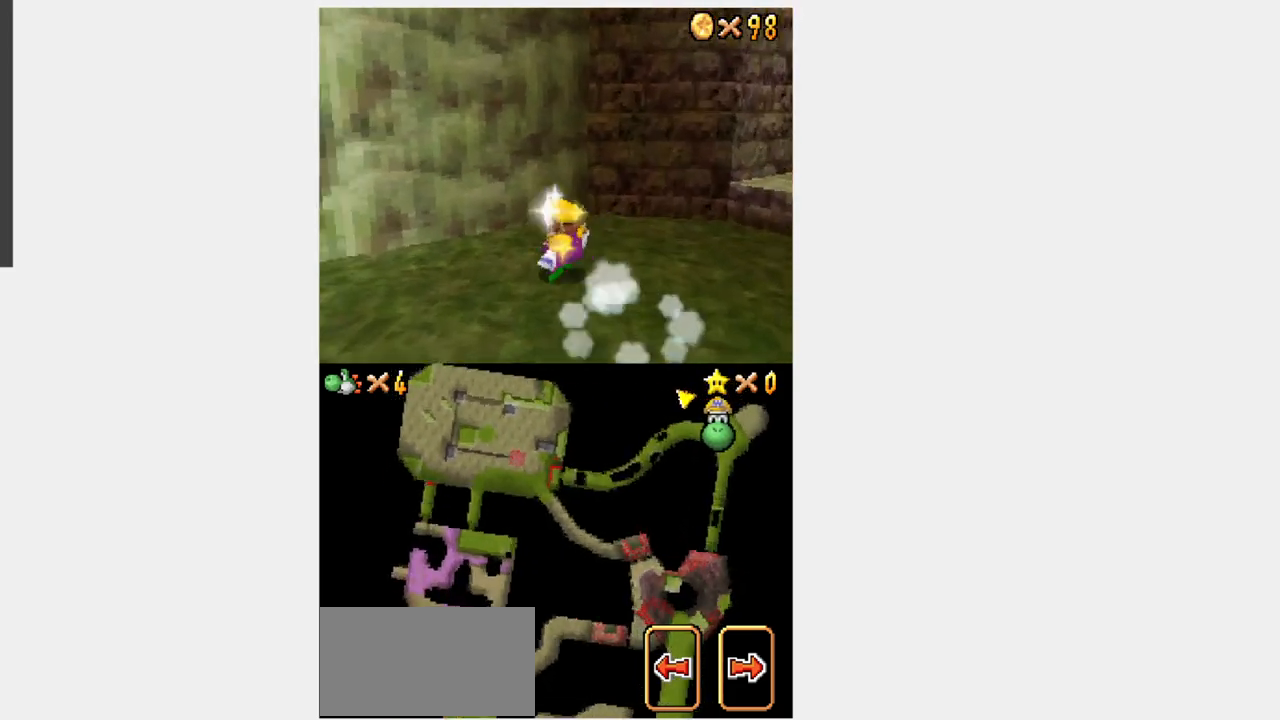
{"buttons": ["Y", "DPAD_DOWN", "DPAD_LEFT"], "events": [[50, "DPAD_LEFT", "up"], [250, "DPAD_LEFT", "down"]]}
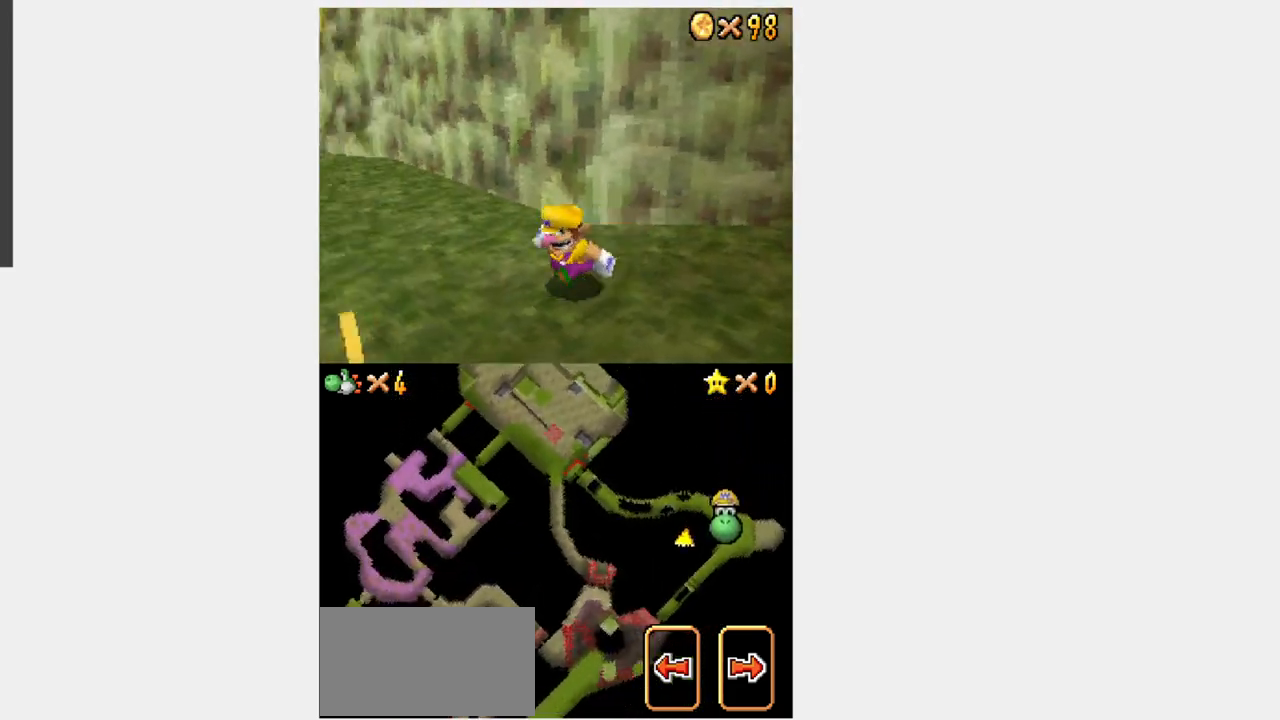
{"buttons": ["Y", "DPAD_LEFT"], "events": [[67, "DPAD_LEFT", "up"], [383, "DPAD_LEFT", "down"], [417, "DPAD_DOWN", "up"]]}
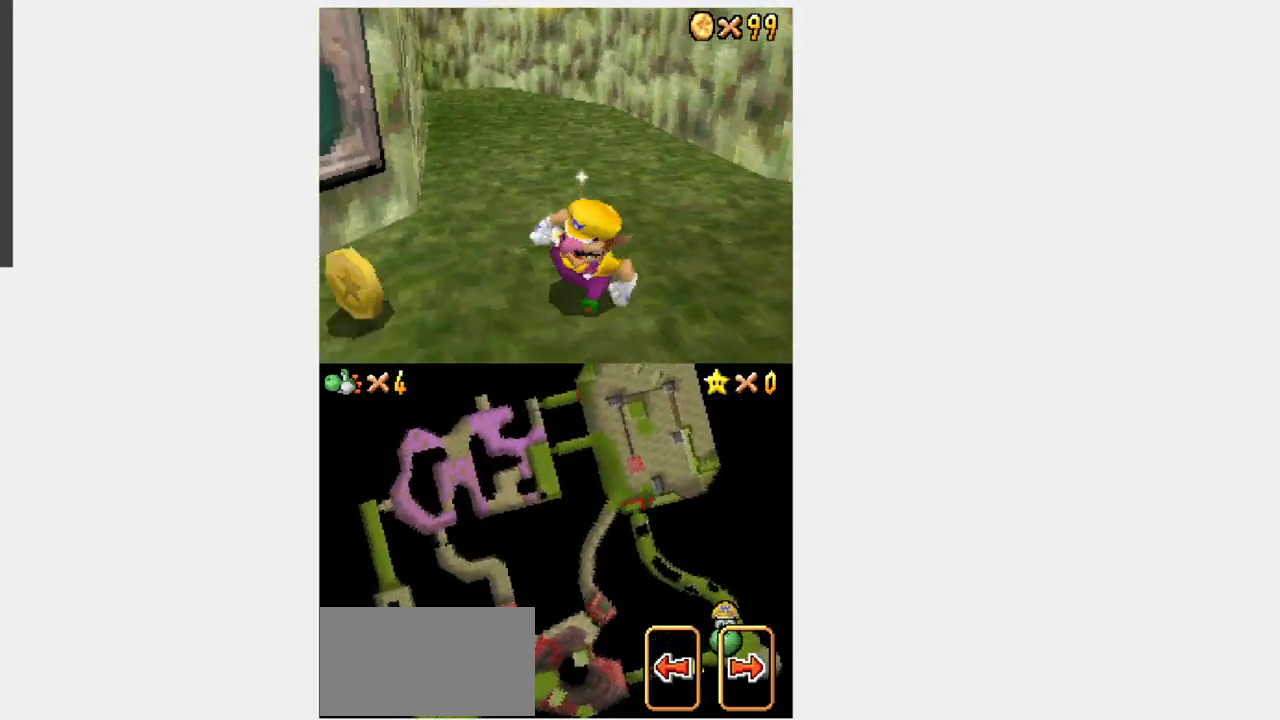
{"buttons": ["Y", "DPAD_DOWN", "DPAD_LEFT"], "events": [[350, "DPAD_DOWN", "down"]]}
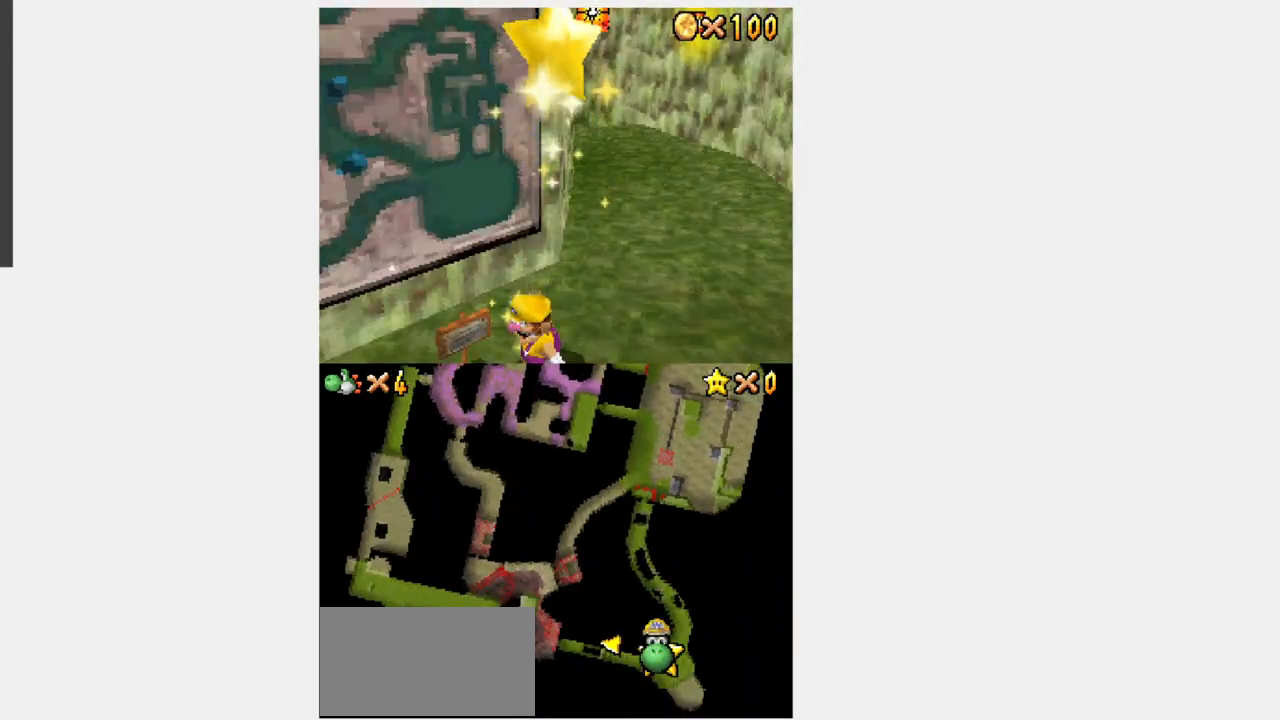
{"buttons": ["Y", "DPAD_DOWN"], "events": [[167, "DPAD_LEFT", "up"]]}
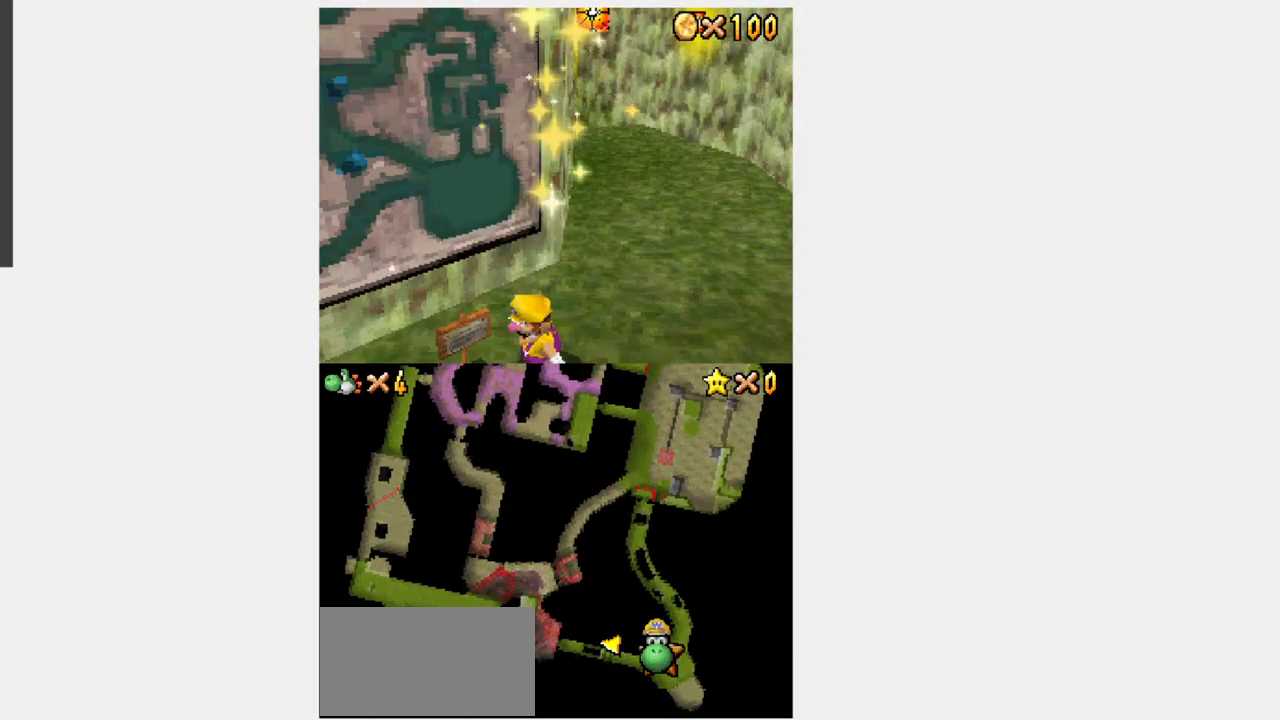
{"buttons": ["Y", "DPAD_DOWN"], "events": []}
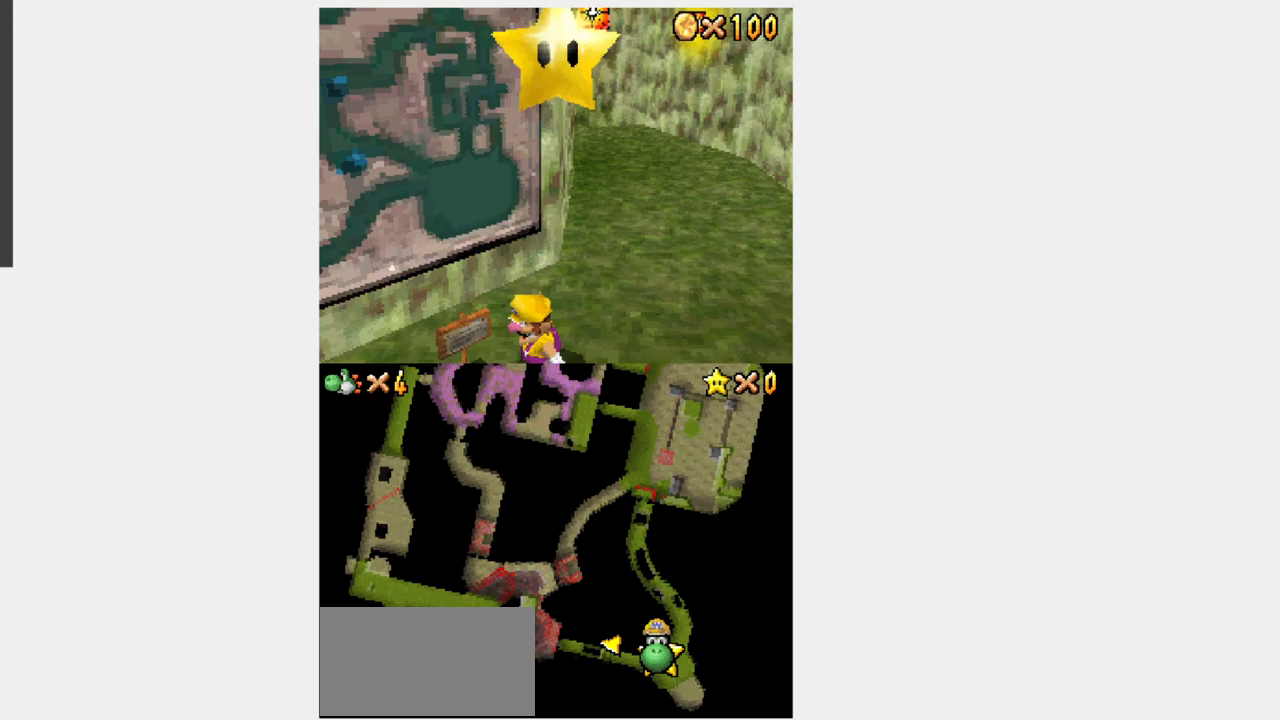
{"buttons": ["Y", "DPAD_DOWN"], "events": []}